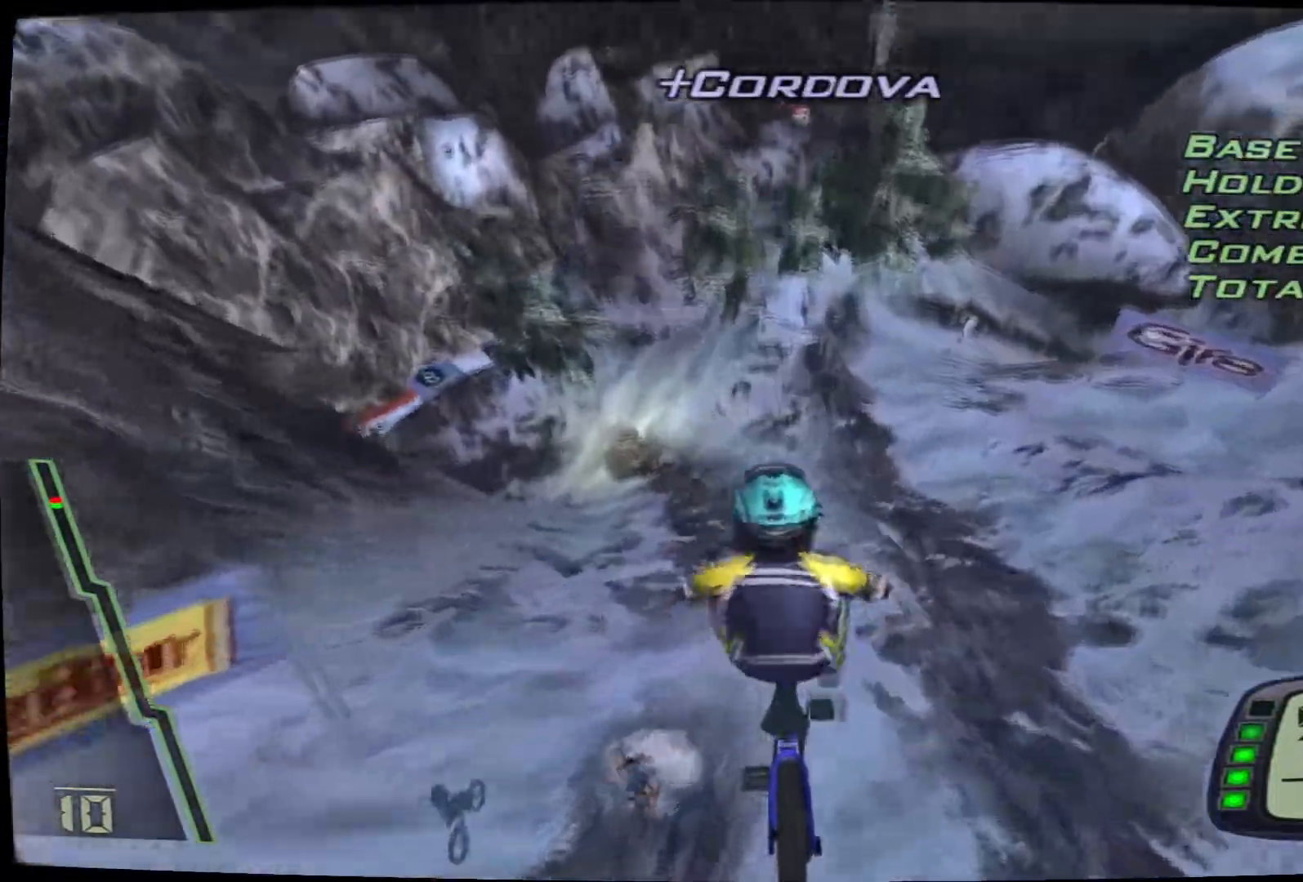
Gameplay with a controller (PlayStation layout); each line is a JSON object with the inputs held at the frame after it (dt_ms = milliseconds from this image to that frame). "events" lists button and stick changes between this image and that frame as [ms after this image, input, new state], when the widget could be followed in between. Not read: L3 R3.
{"dt_ms": 500, "buttons": [], "left_stick": "left", "right_stick": "center", "events": [[100, "left_stick", "left"]]}
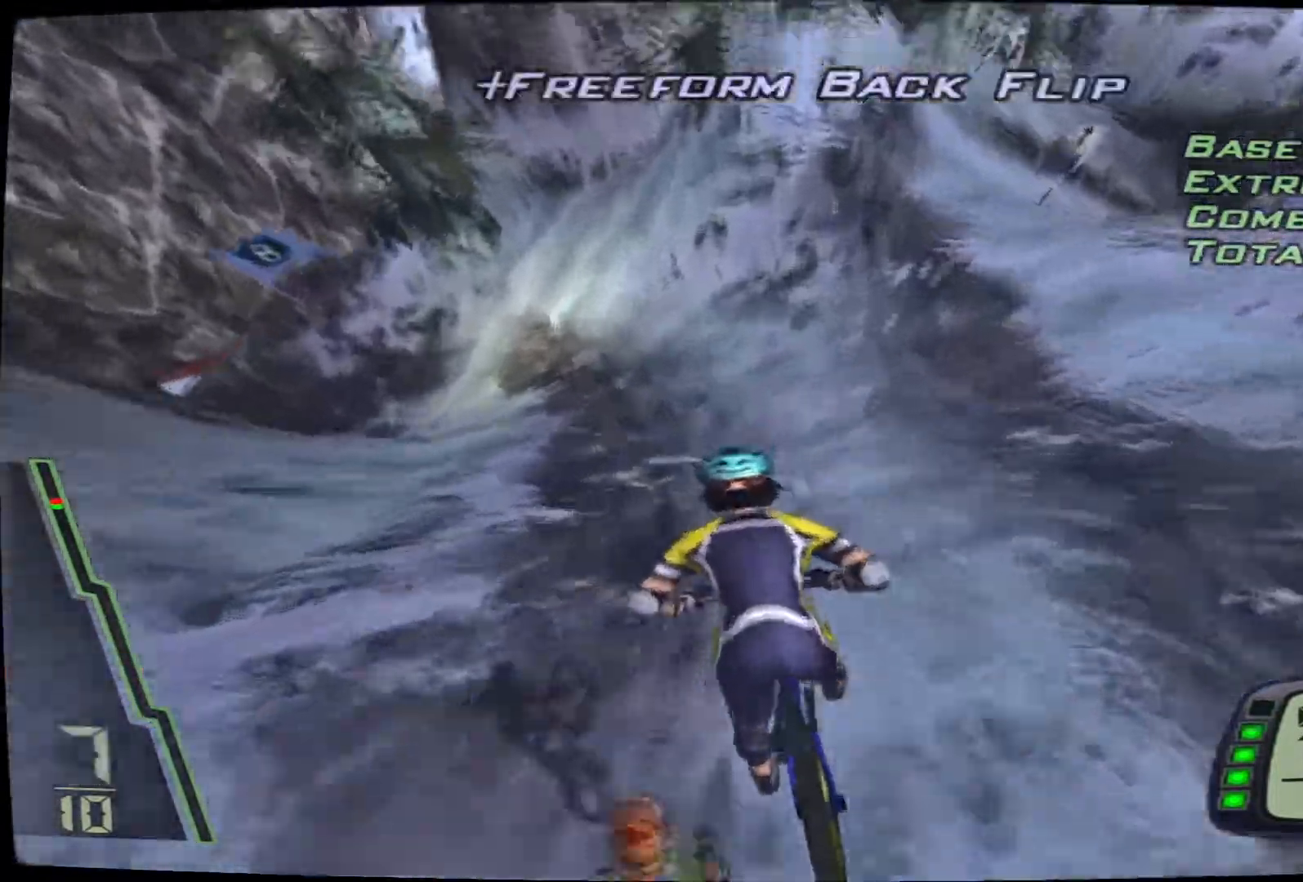
{"dt_ms": 500, "buttons": ["CROSS"], "left_stick": "left", "right_stick": "center", "events": [[33, "CROSS", "down"], [133, "CROSS", "up"], [200, "CROSS", "down"]]}
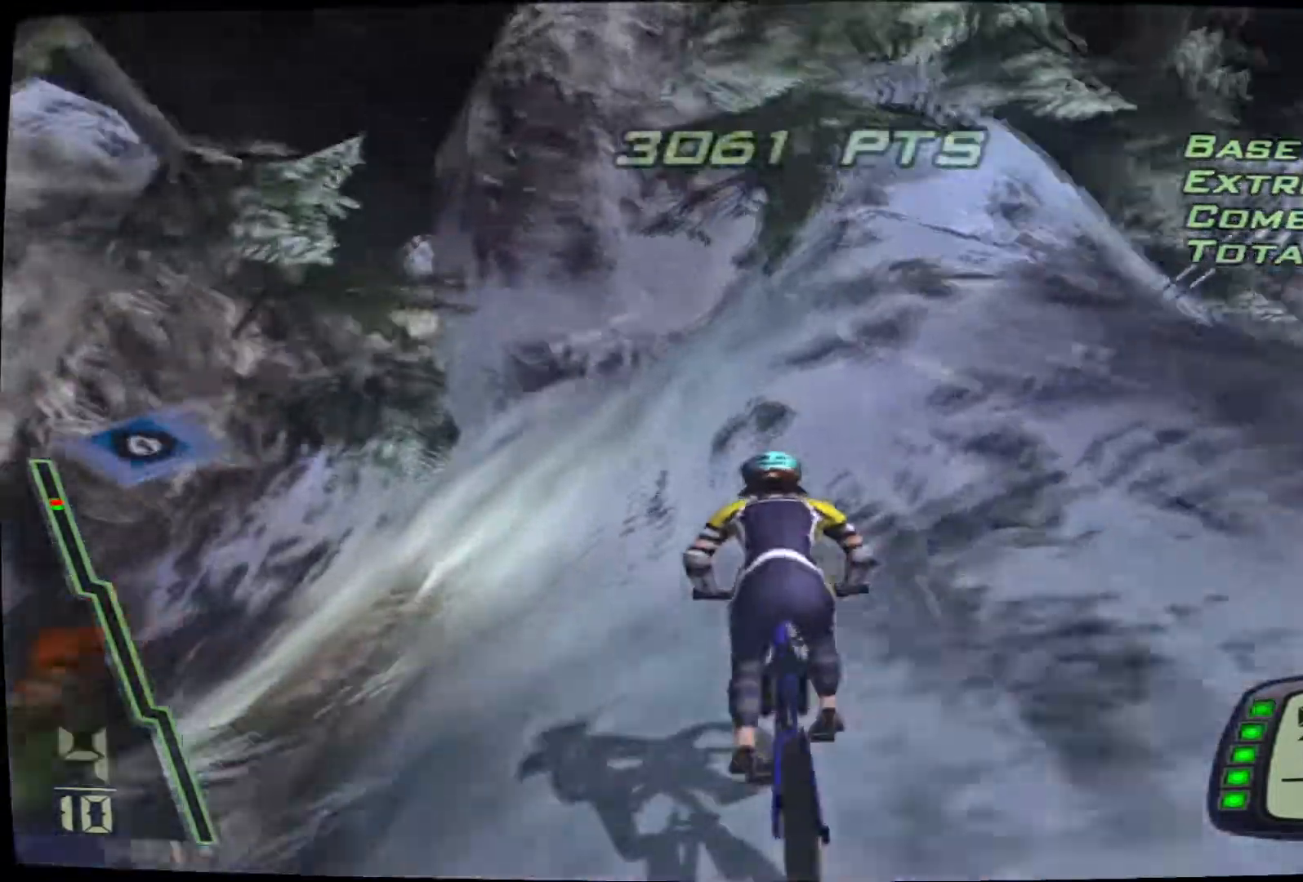
{"dt_ms": 500, "buttons": ["CROSS"], "left_stick": "left", "right_stick": "center", "events": []}
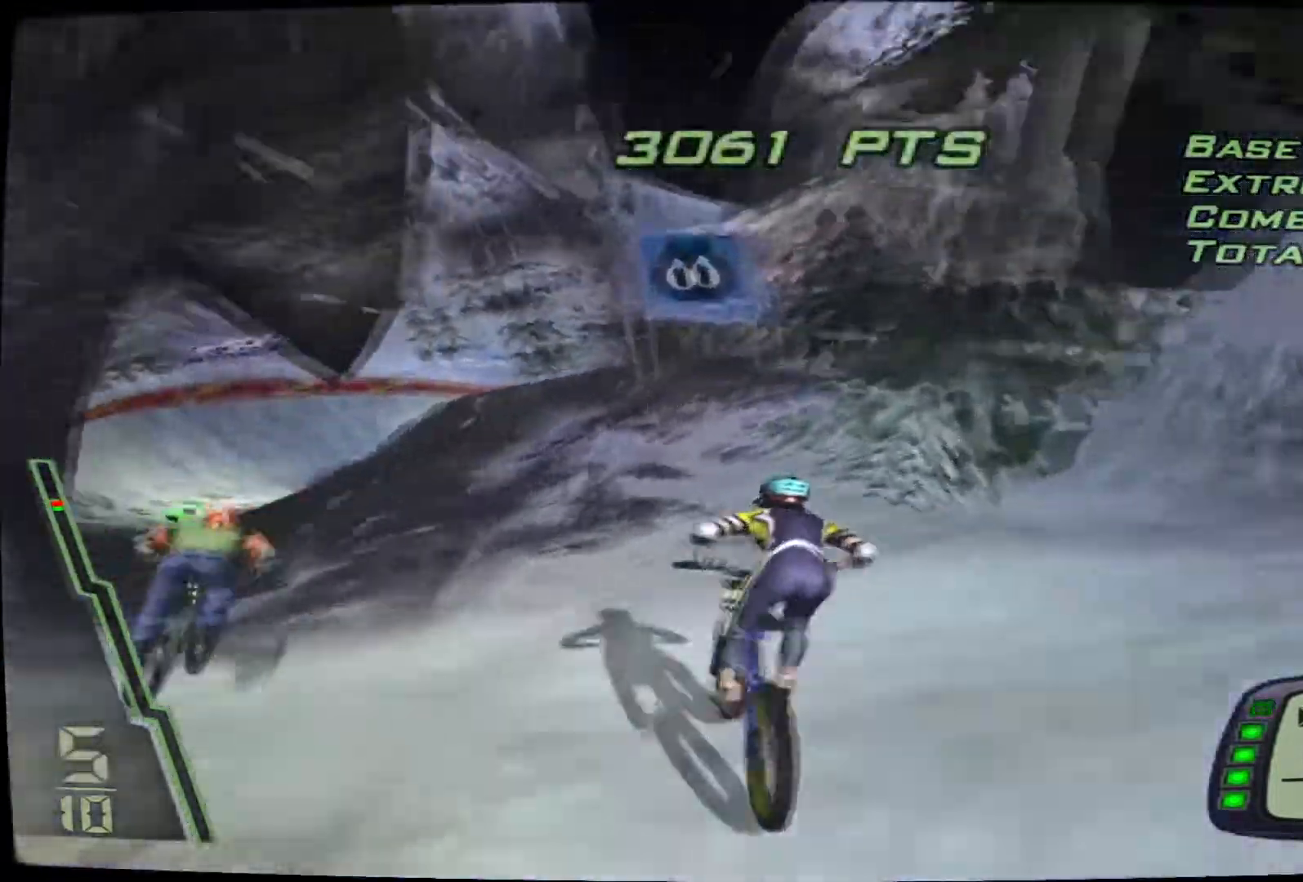
{"dt_ms": 500, "buttons": [], "left_stick": "left", "right_stick": "center", "events": [[350, "CROSS", "up"], [350, "SQUARE", "down"], [500, "SQUARE", "up"]]}
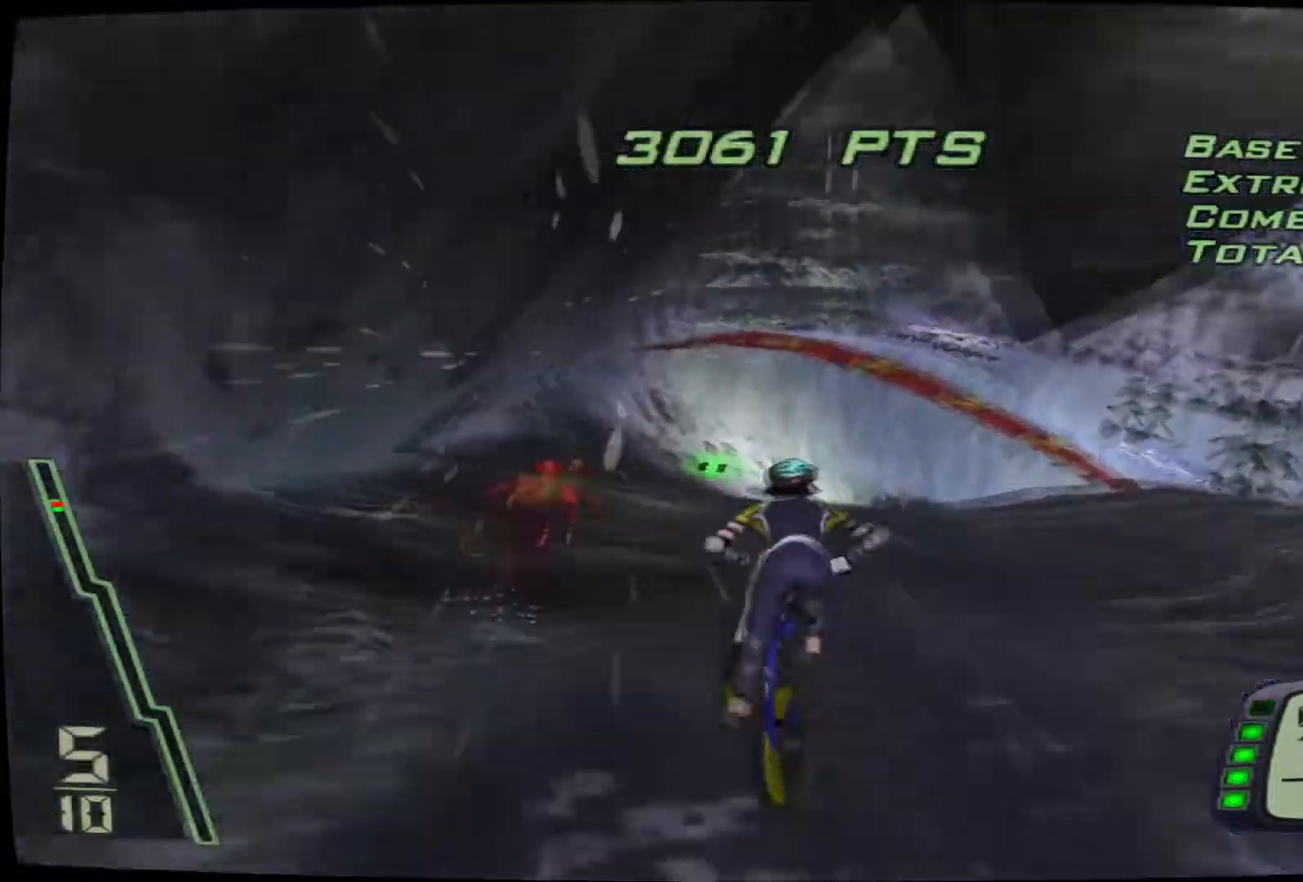
{"dt_ms": 1000, "buttons": ["CROSS"], "left_stick": "up-right", "right_stick": "center"}
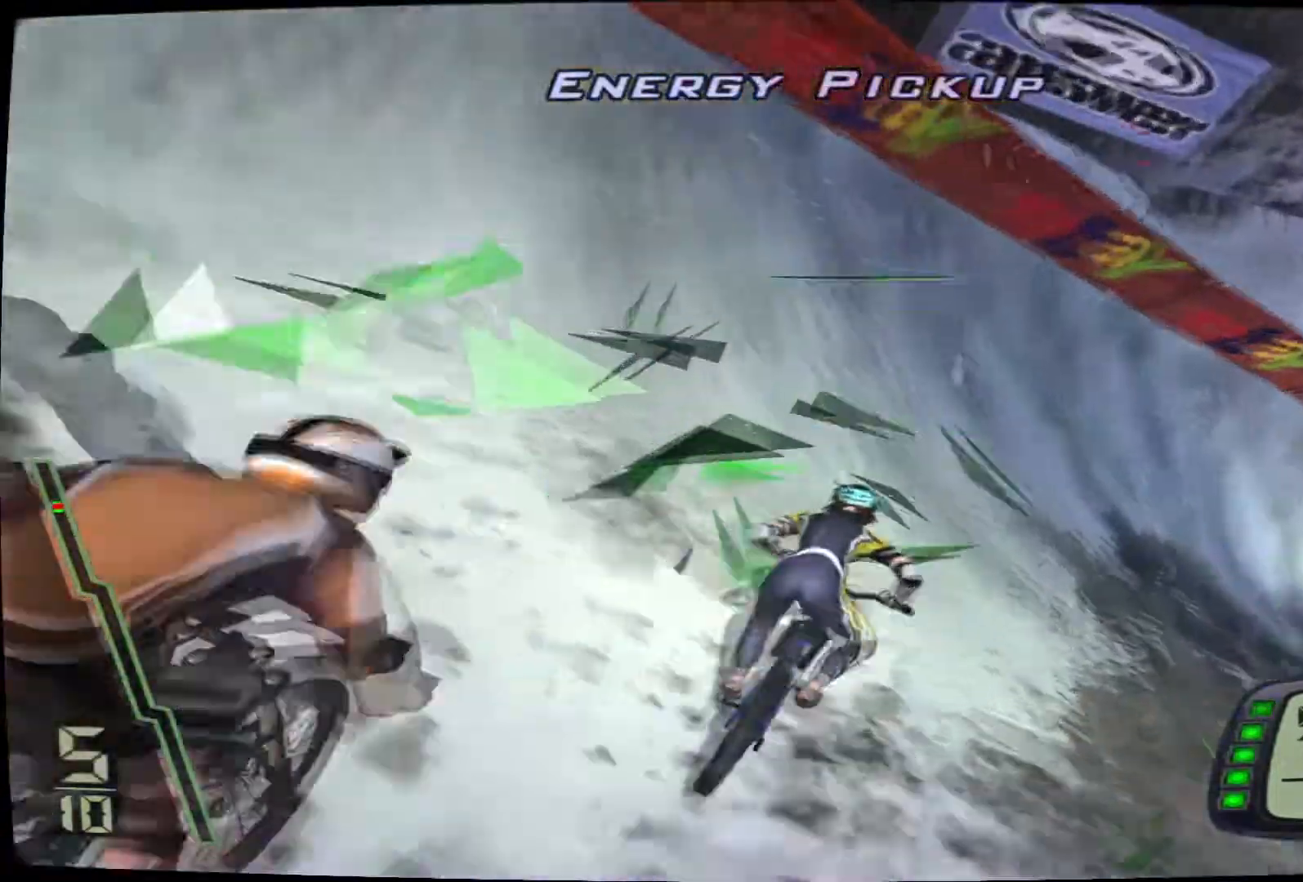
{"dt_ms": 500, "buttons": [], "left_stick": "up-right", "right_stick": "center", "events": [[67, "CROSS", "up"]]}
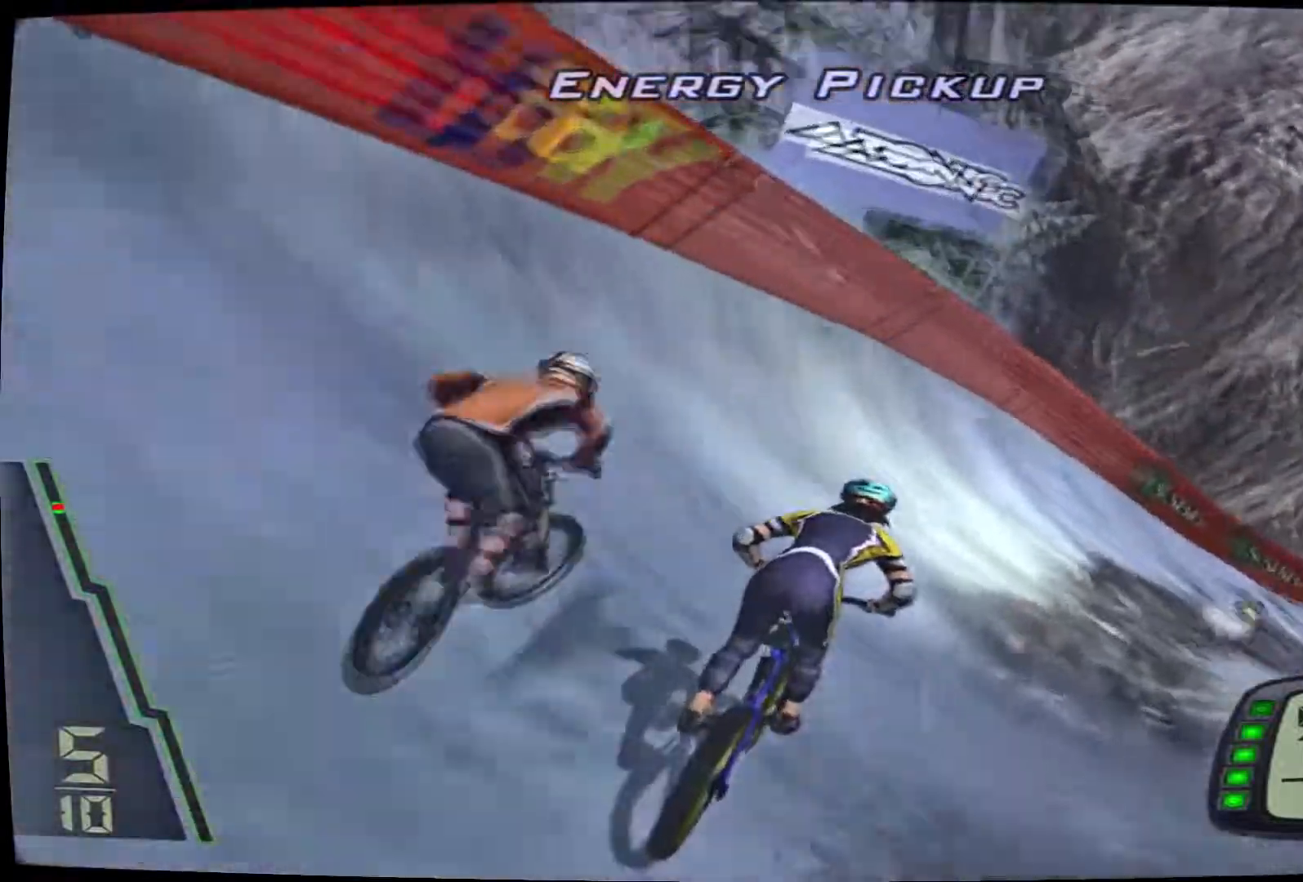
{"dt_ms": 500, "buttons": ["CROSS"], "left_stick": "up-right", "right_stick": "center", "events": [[267, "CROSS", "down"]]}
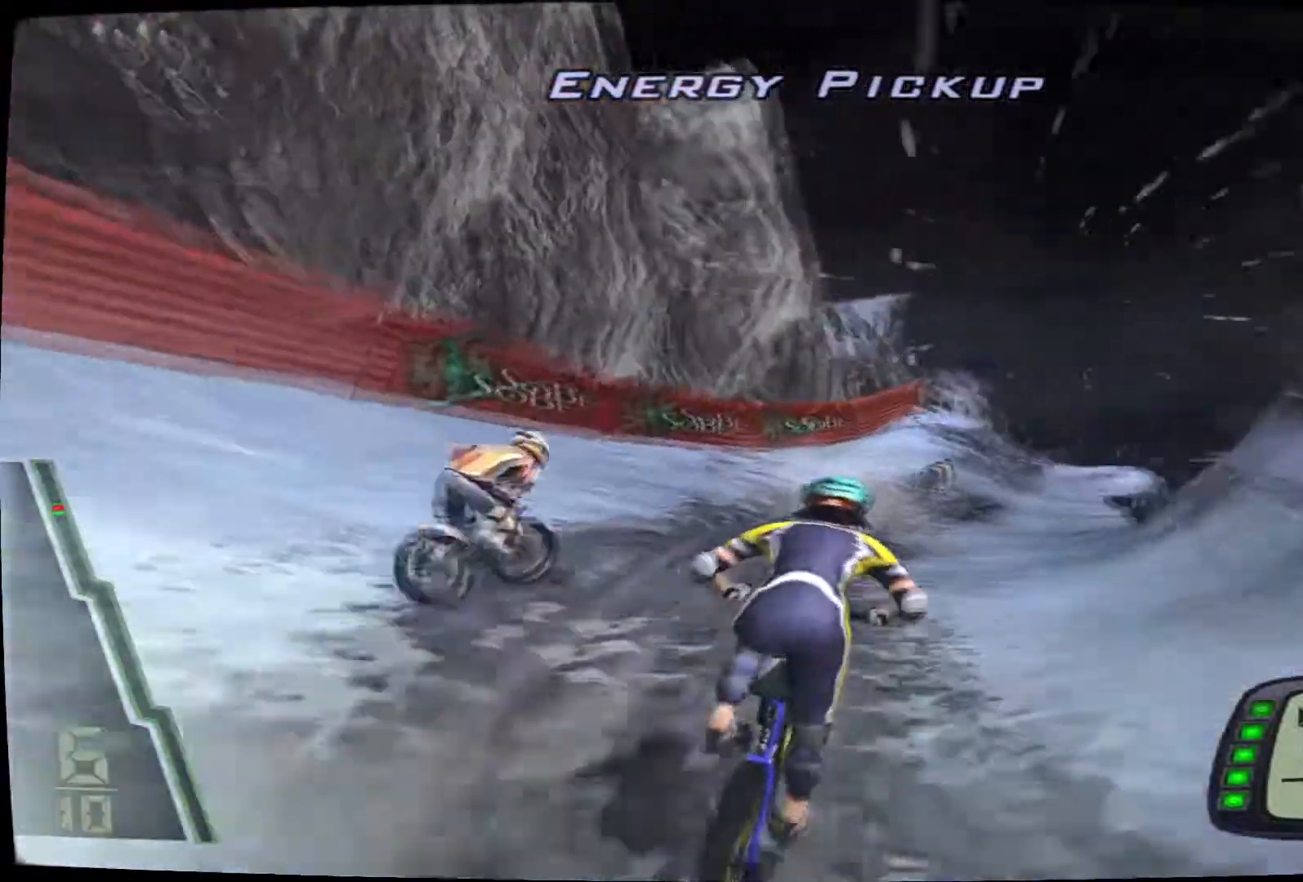
{"dt_ms": 500, "buttons": ["CROSS"], "left_stick": "center", "right_stick": "center", "events": [[167, "left_stick", "right"], [367, "CROSS", "up"], [383, "left_stick", "center"], [433, "CROSS", "down"]]}
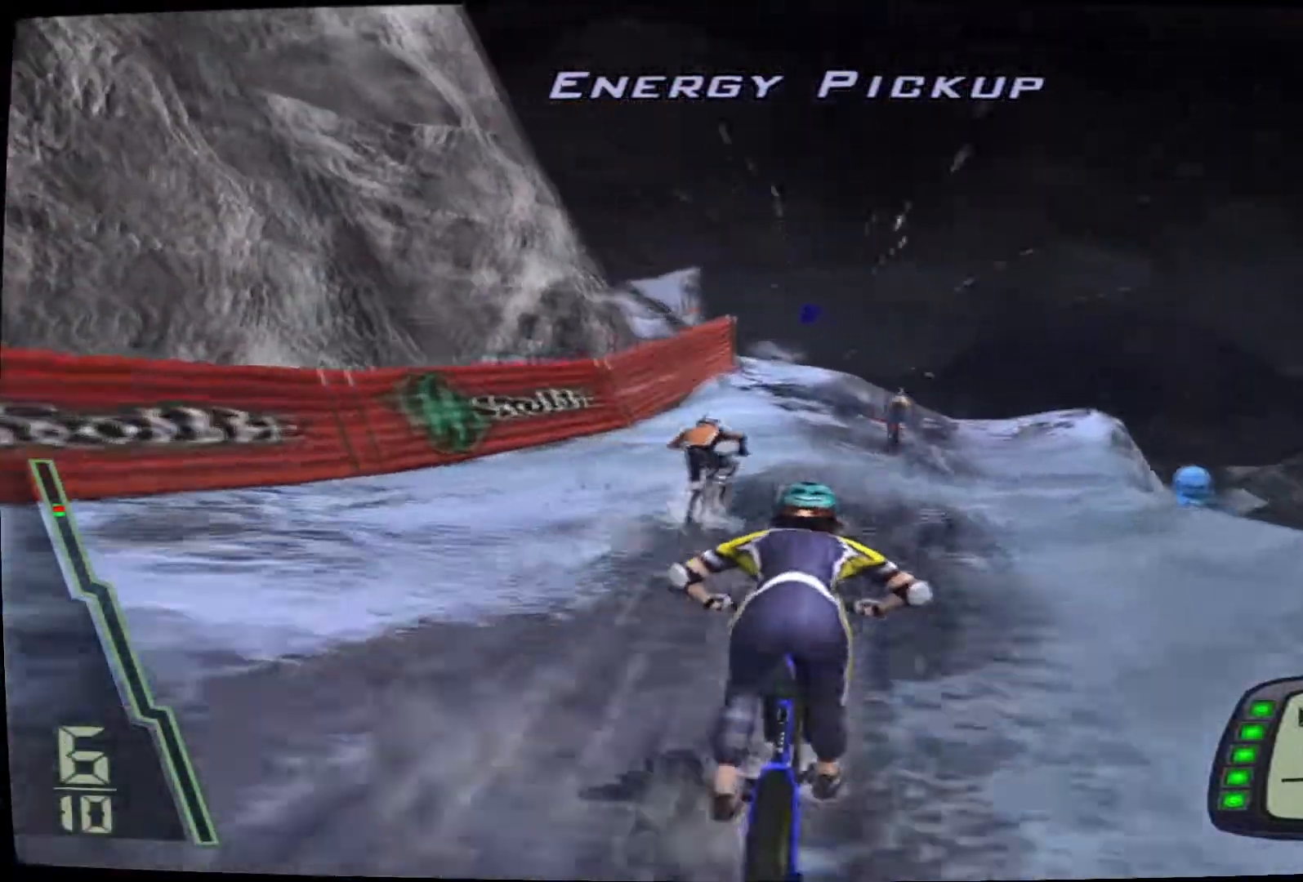
{"dt_ms": 500, "buttons": ["CROSS", "R2"], "left_stick": "up-right", "right_stick": "center", "events": [[17, "left_stick", "right"], [350, "R2", "down"], [350, "left_stick", "center"], [400, "left_stick", "up-right"]]}
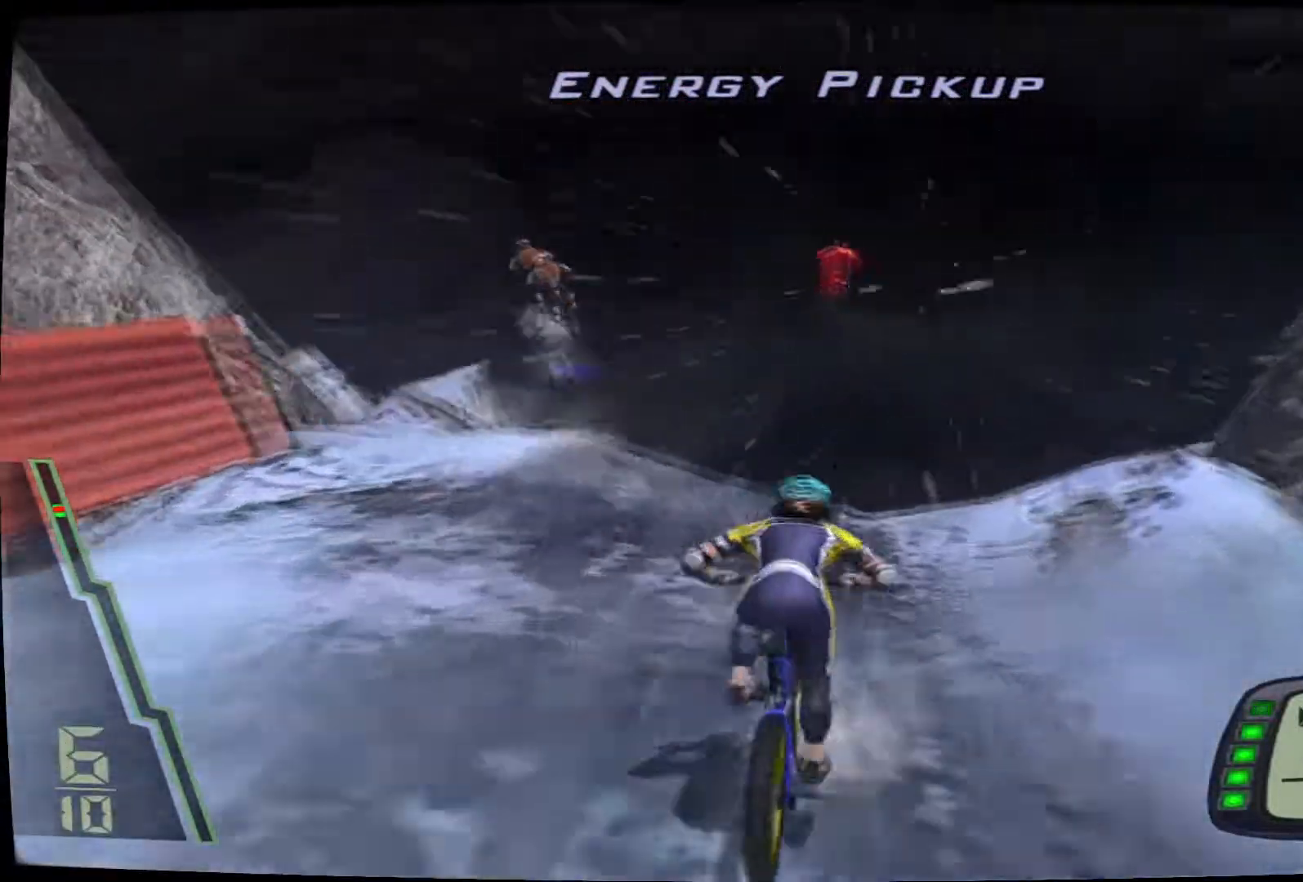
{"dt_ms": 500, "buttons": ["TRIANGLE", "L2", "R2"], "left_stick": "down", "right_stick": "center", "events": [[17, "L1", "down"], [17, "left_stick", "up-left"], [83, "CROSS", "up"], [100, "R2", "up"], [133, "L2", "down"], [133, "left_stick", "down"], [183, "L1", "up"], [300, "R2", "down"], [300, "TRIANGLE", "down"]]}
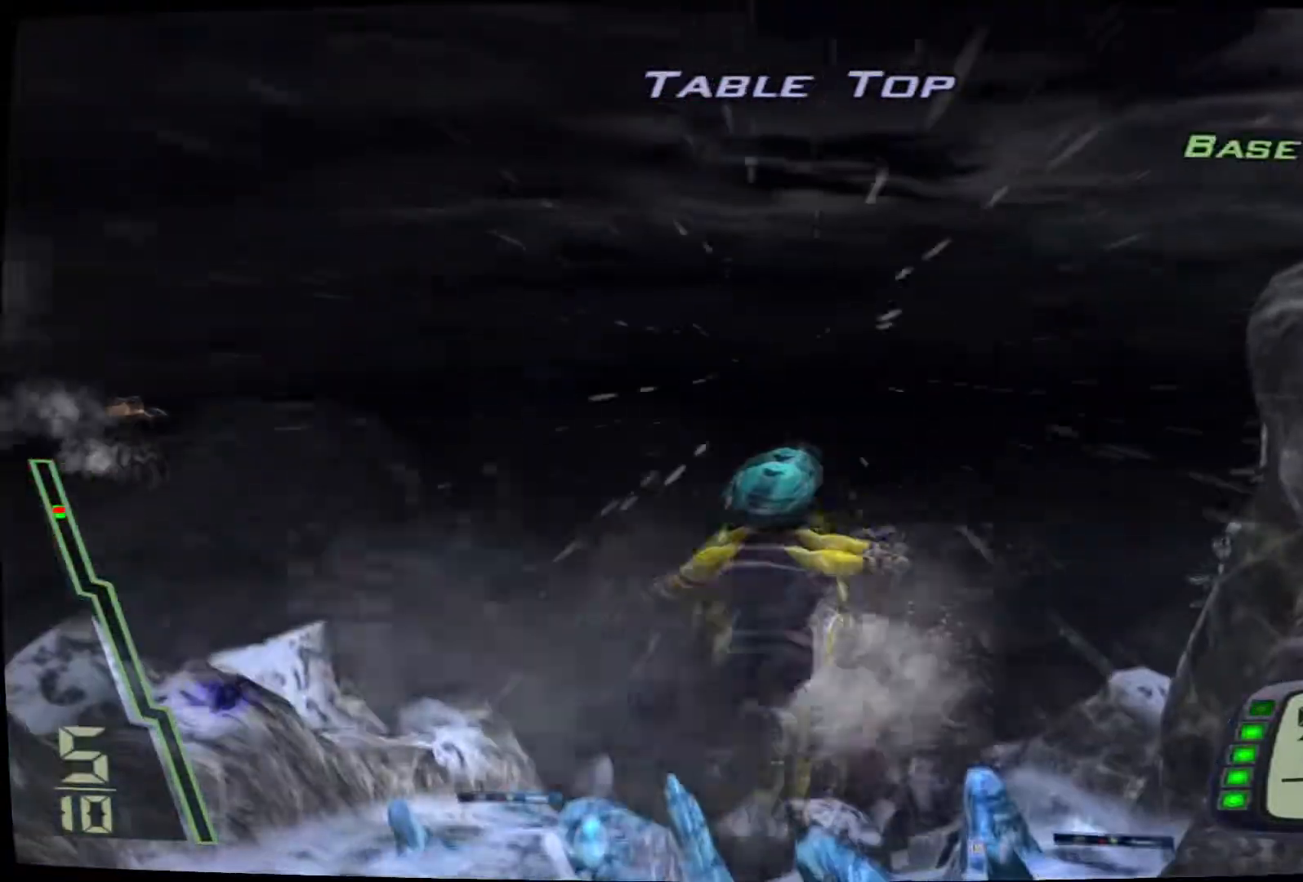
{"dt_ms": 1000, "buttons": ["TRIANGLE", "R2"], "left_stick": "down", "right_stick": "center"}
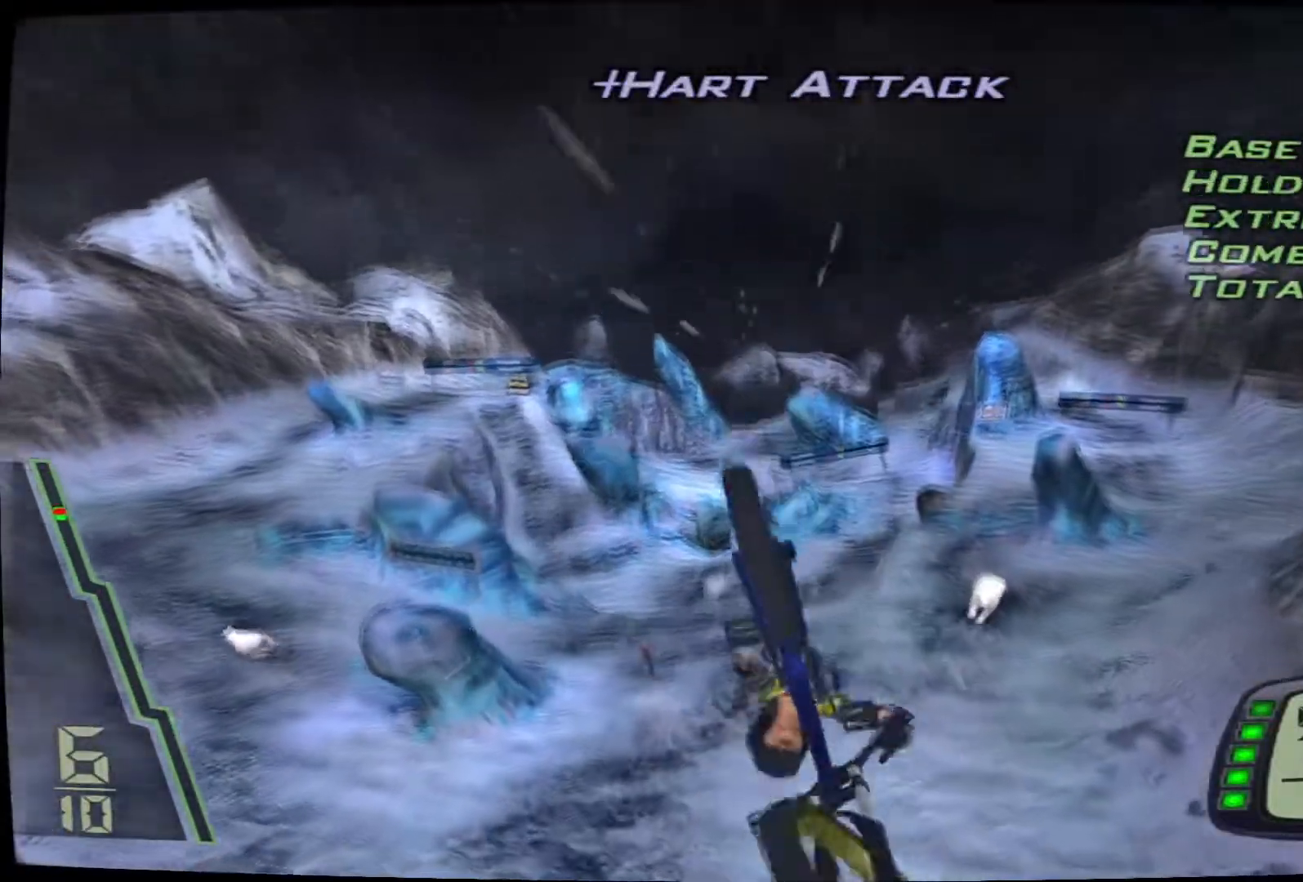
{"dt_ms": 500, "buttons": ["L2"], "left_stick": "down", "right_stick": "center", "events": [[17, "L2", "down"], [233, "TRIANGLE", "up"], [300, "R2", "up"]]}
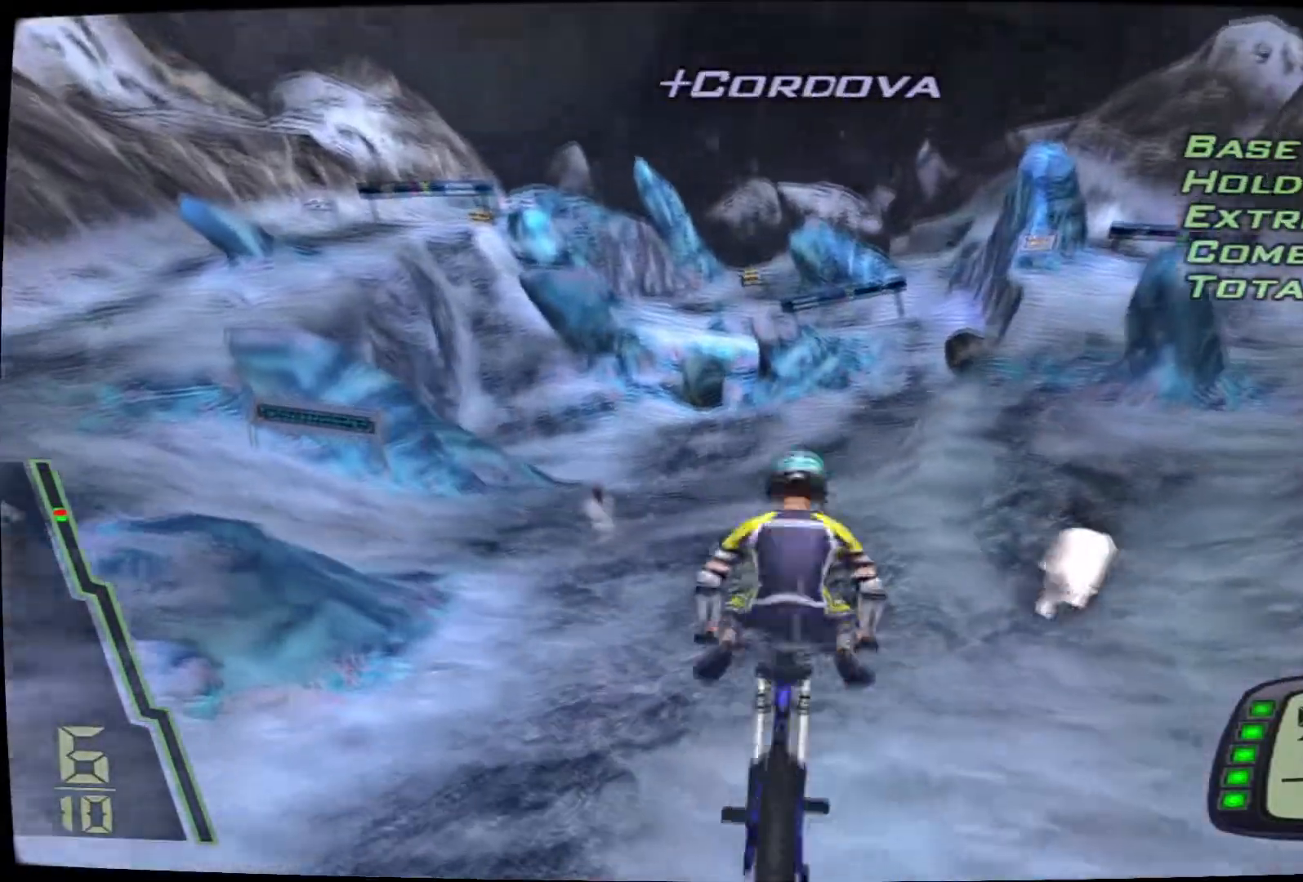
{"dt_ms": 500, "buttons": [], "left_stick": "up-left", "right_stick": "center", "events": [[217, "L2", "up"], [383, "left_stick", "up-left"]]}
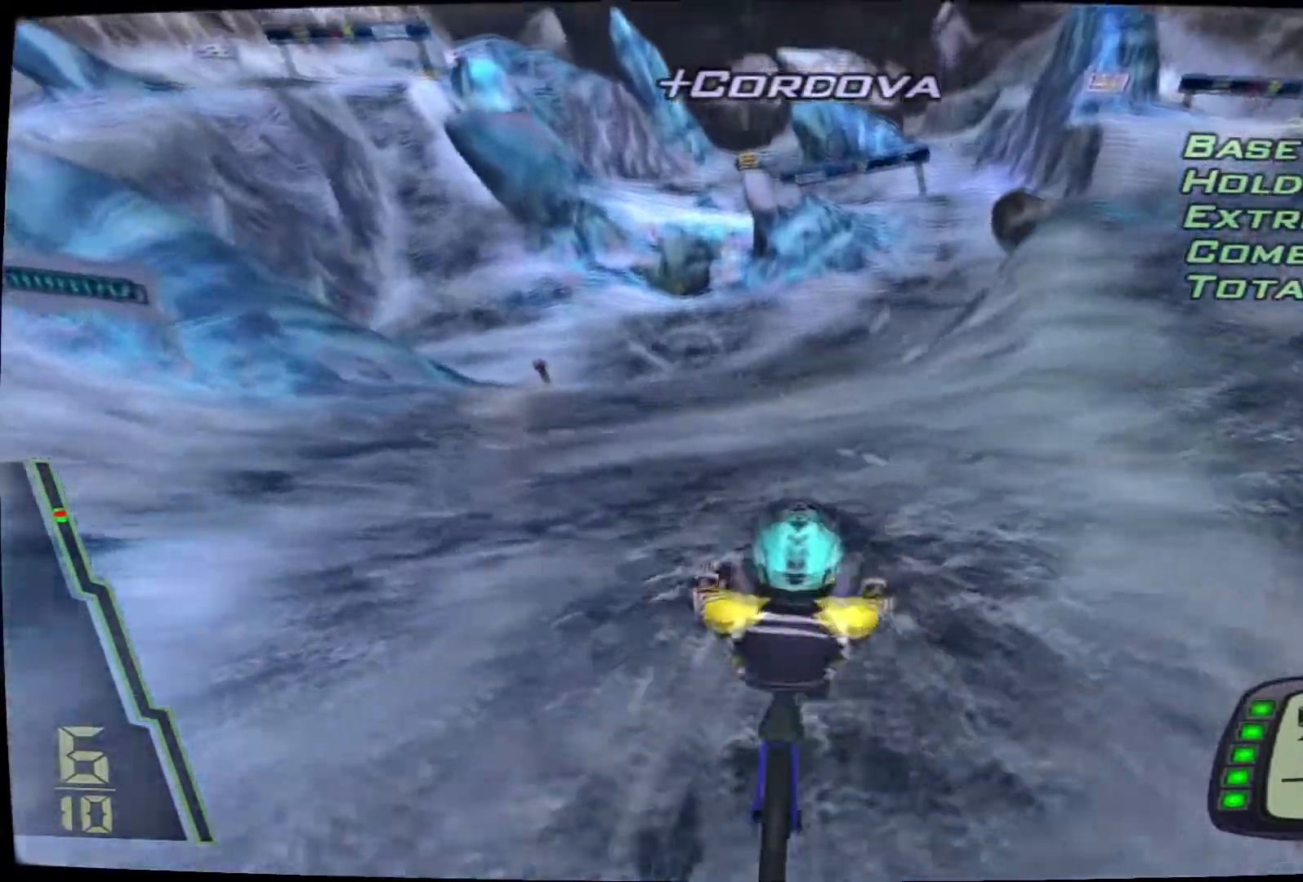
{"dt_ms": 500, "buttons": [], "left_stick": "center", "right_stick": "center", "events": [[17, "left_stick", "center"], [200, "left_stick", "down"], [350, "CROSS", "down"], [350, "left_stick", "center"], [467, "CROSS", "up"]]}
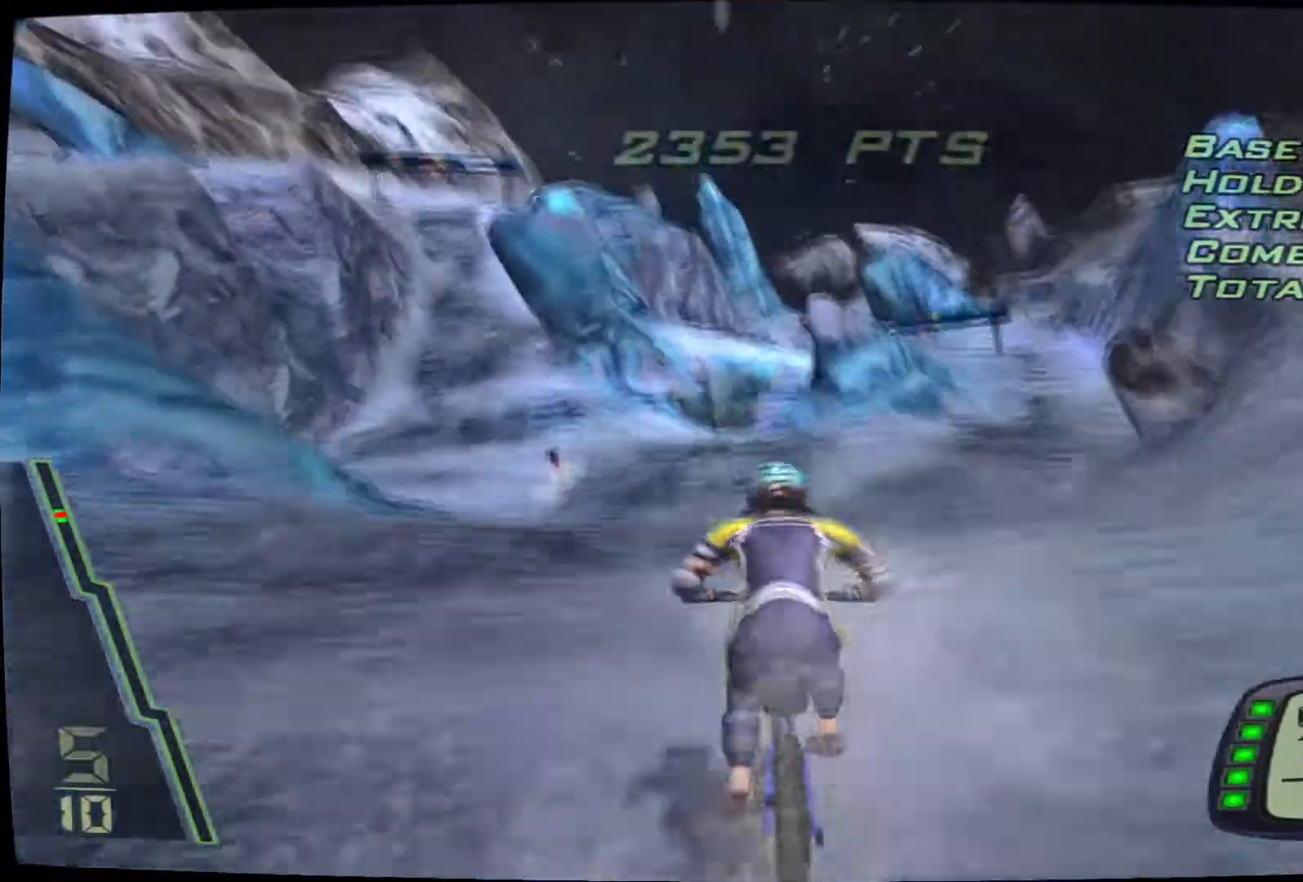
{"dt_ms": 500, "buttons": [], "left_stick": "down-left", "right_stick": "center", "events": [[33, "CROSS", "down"], [100, "left_stick", "down-left"], [167, "CROSS", "up"], [367, "CROSS", "down"], [467, "CROSS", "up"]]}
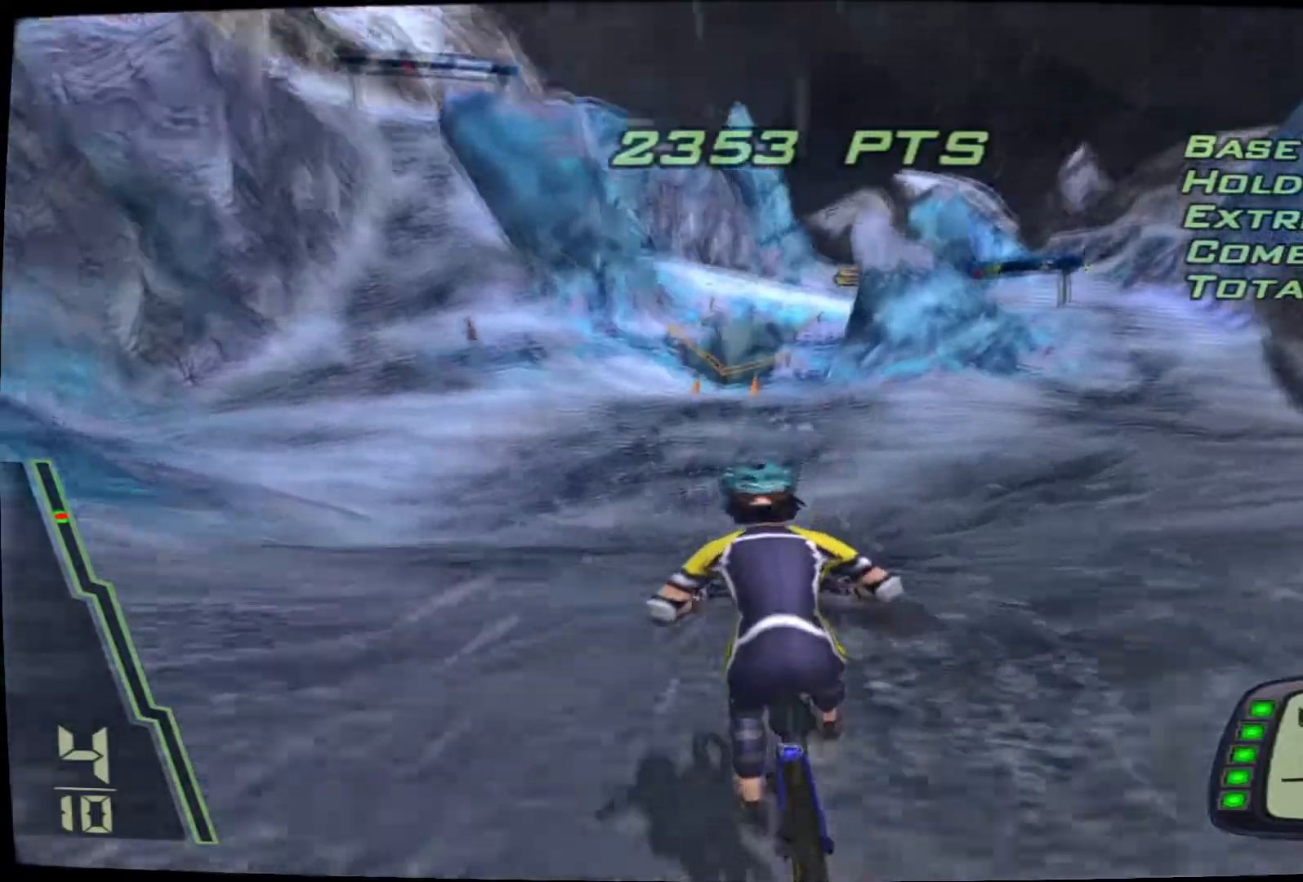
{"dt_ms": 500, "buttons": ["CROSS"], "left_stick": "left", "right_stick": "center", "events": [[33, "CROSS", "down"], [133, "CROSS", "up"], [200, "CROSS", "down"], [300, "left_stick", "center"], [450, "left_stick", "left"]]}
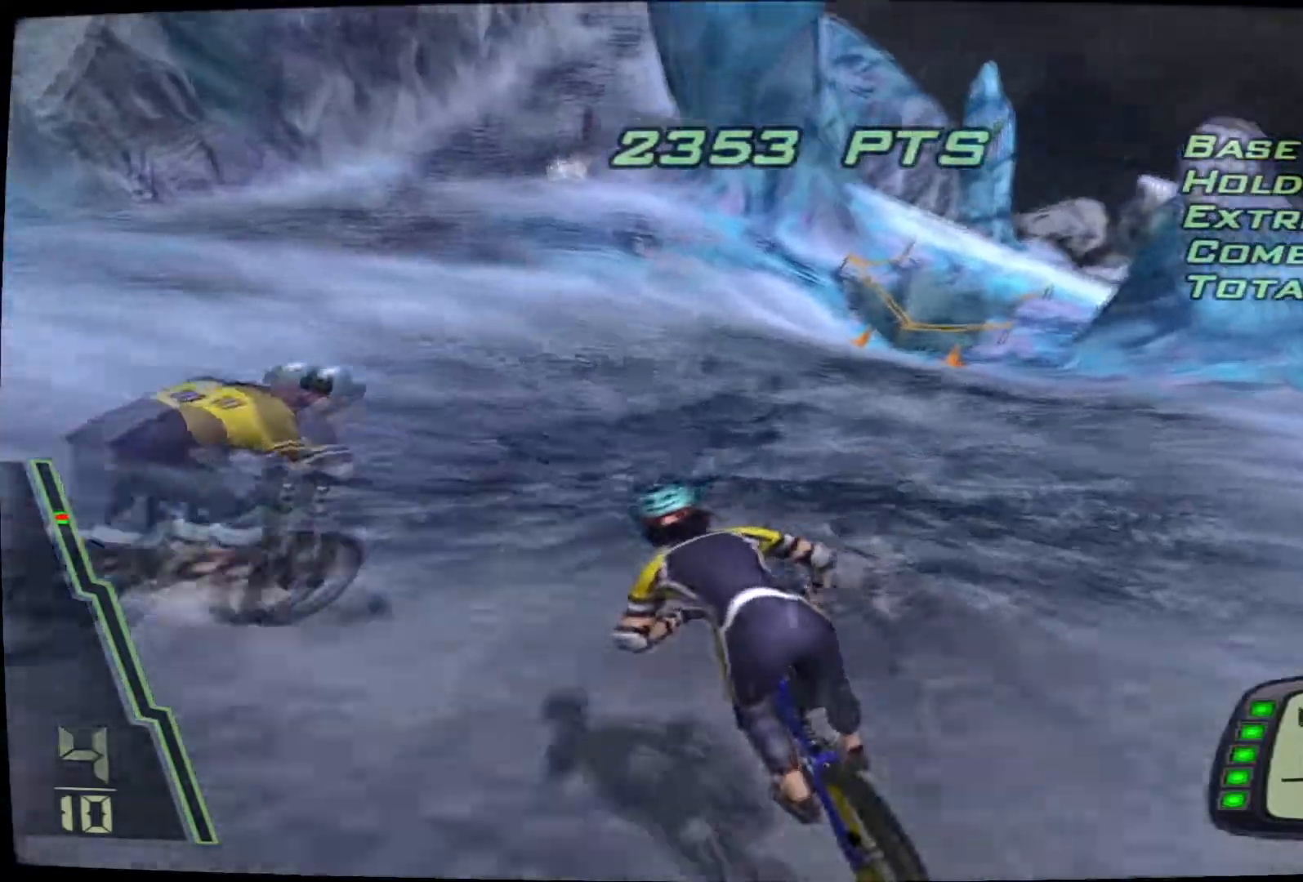
{"dt_ms": 500, "buttons": ["CROSS"], "left_stick": "right", "right_stick": "center", "events": [[250, "left_stick", "right"], [350, "left_stick", "center"], [467, "left_stick", "right"]]}
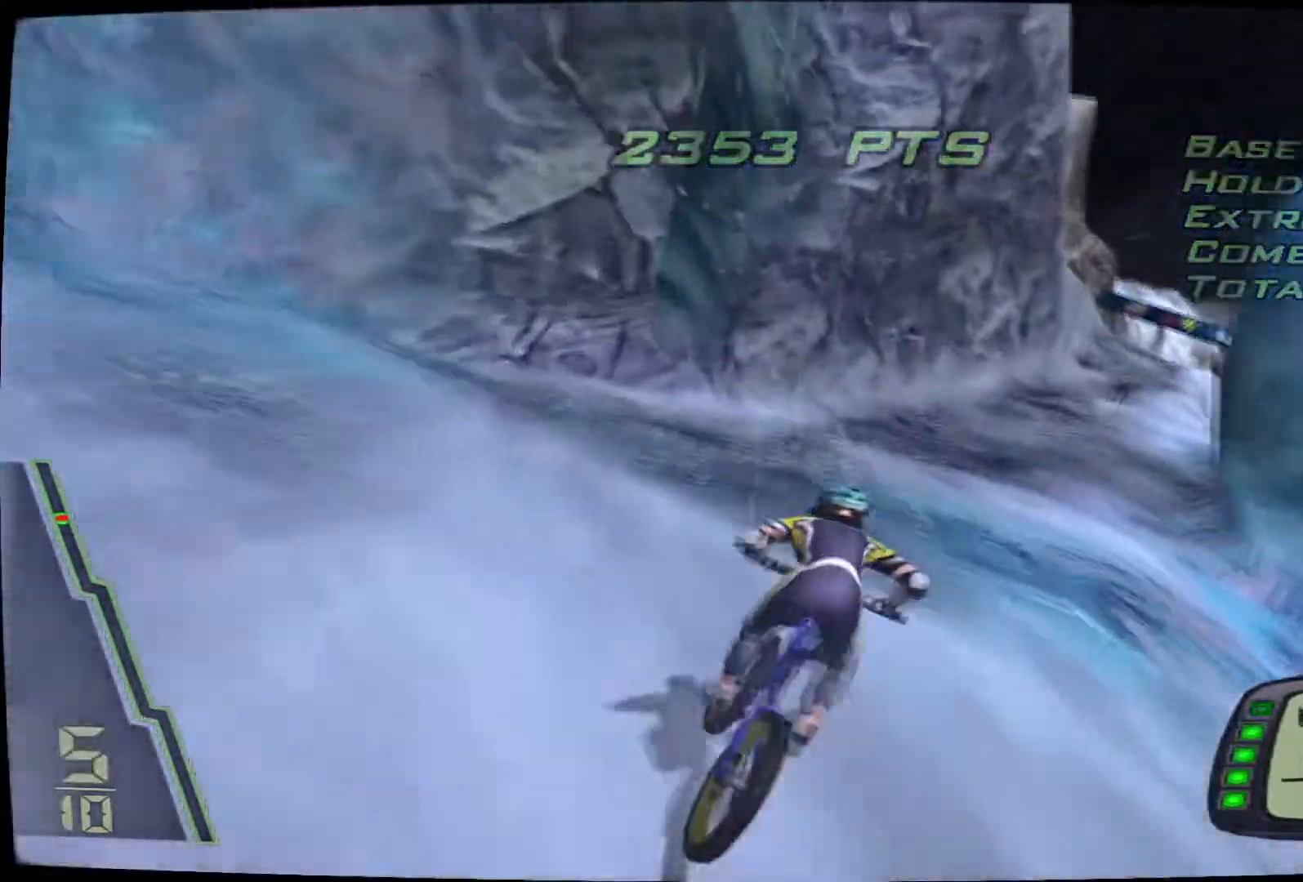
{"dt_ms": 500, "buttons": ["CROSS"], "left_stick": "right", "right_stick": "center", "events": [[200, "left_stick", "center"], [367, "left_stick", "right"]]}
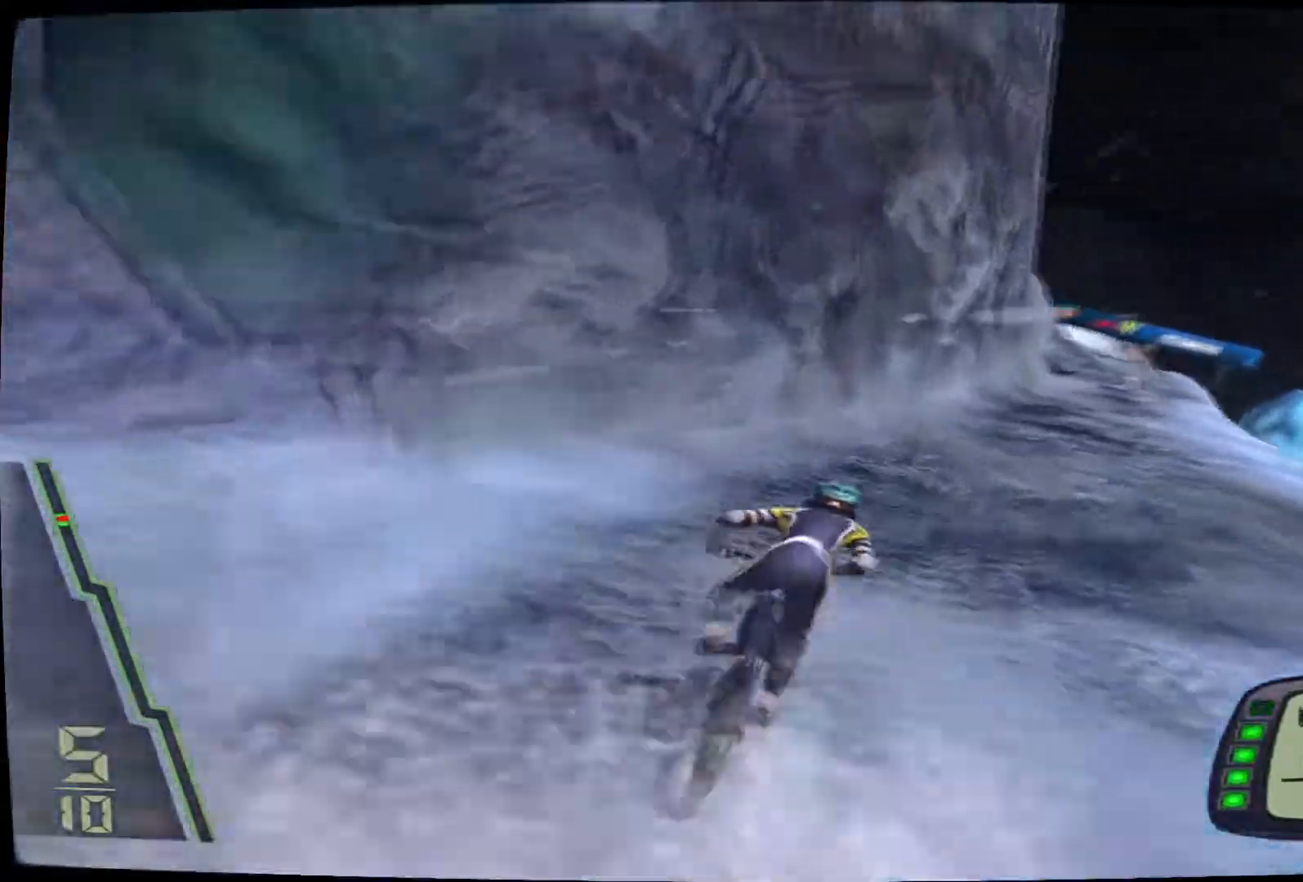
{"dt_ms": 500, "buttons": ["CROSS"], "left_stick": "left", "right_stick": "center", "events": [[283, "left_stick", "left"]]}
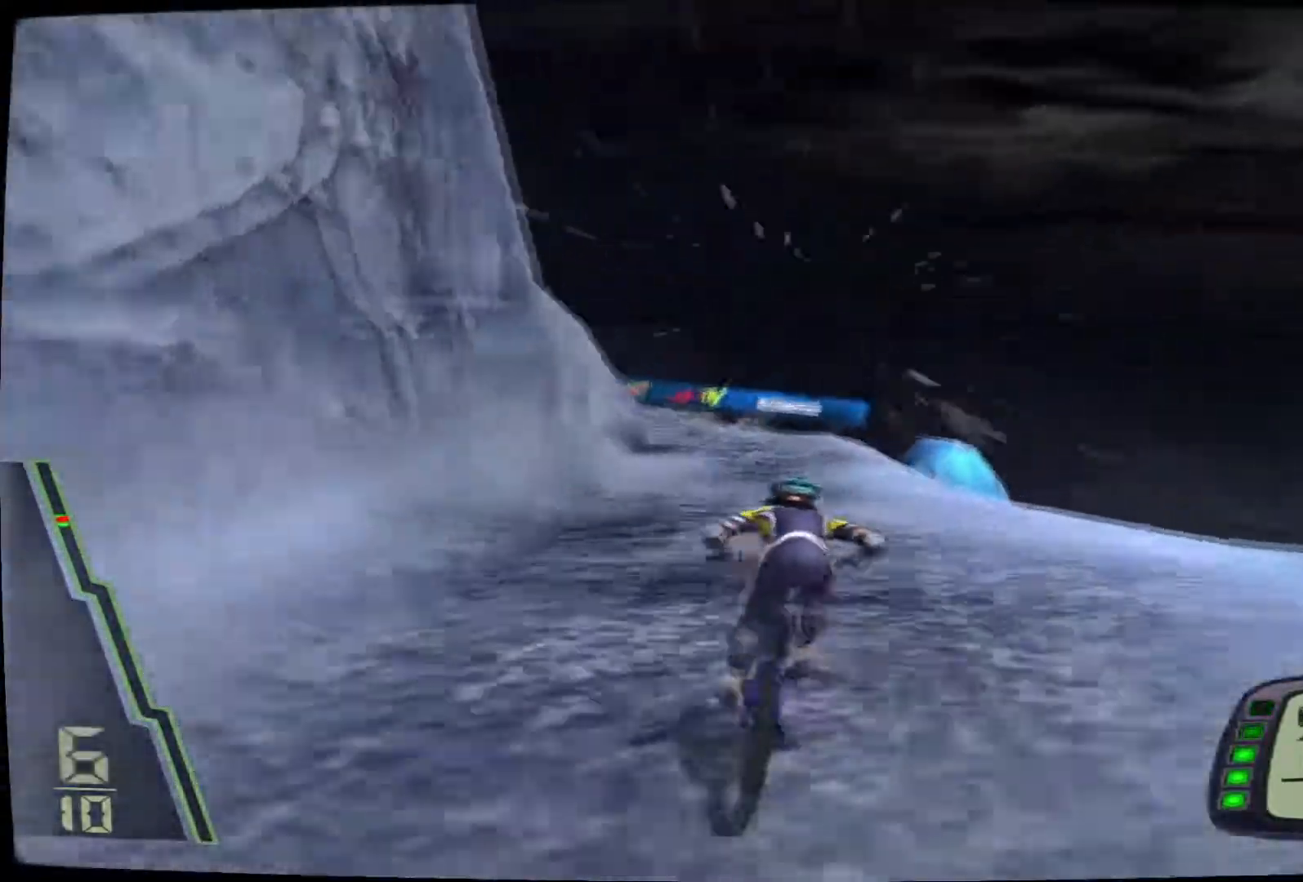
{"dt_ms": 500, "buttons": ["CROSS"], "left_stick": "center", "right_stick": "center", "events": [[283, "SELECT", "down"], [283, "left_stick", "center"], [450, "SELECT", "up"]]}
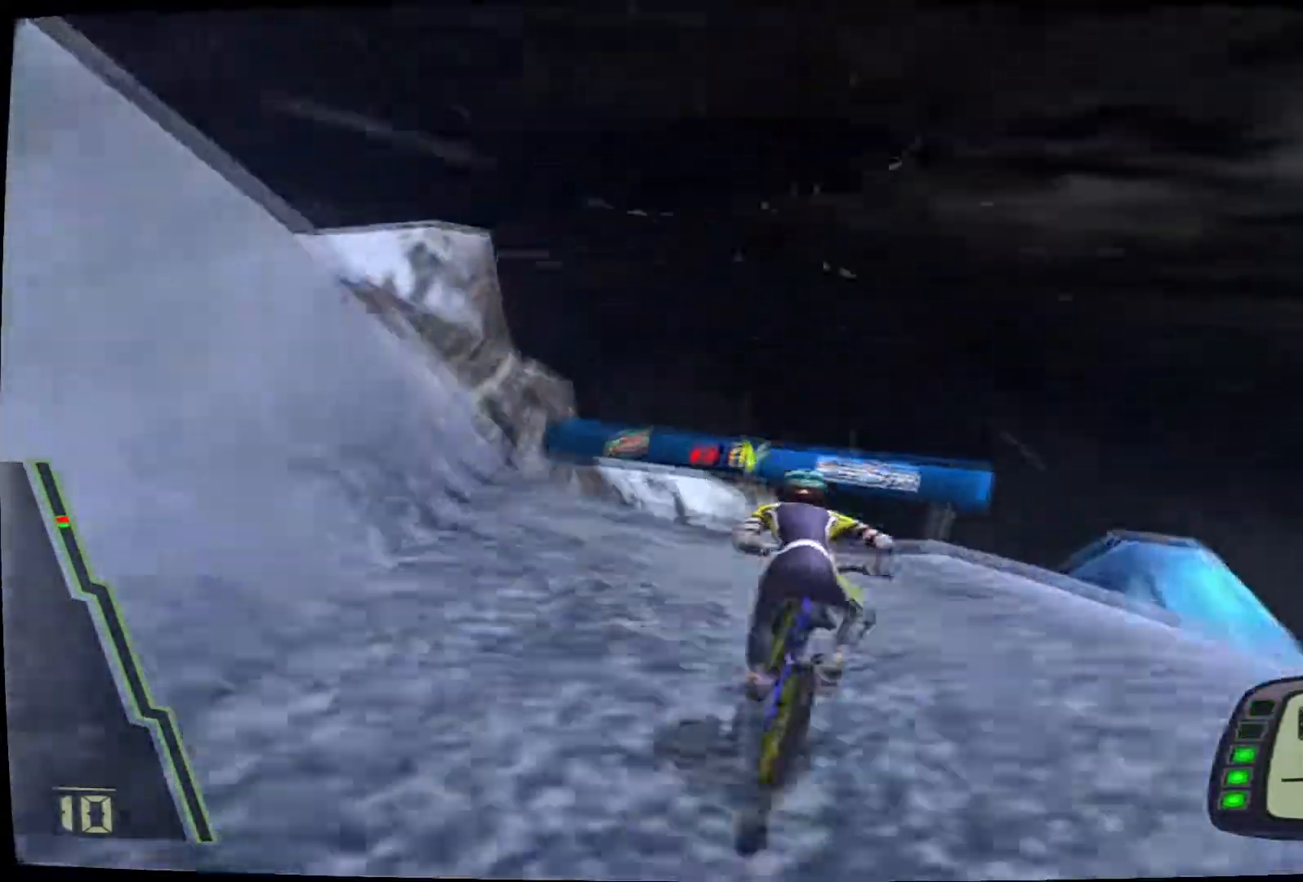
{"dt_ms": 1000, "buttons": ["CROSS"], "left_stick": "right", "right_stick": "center"}
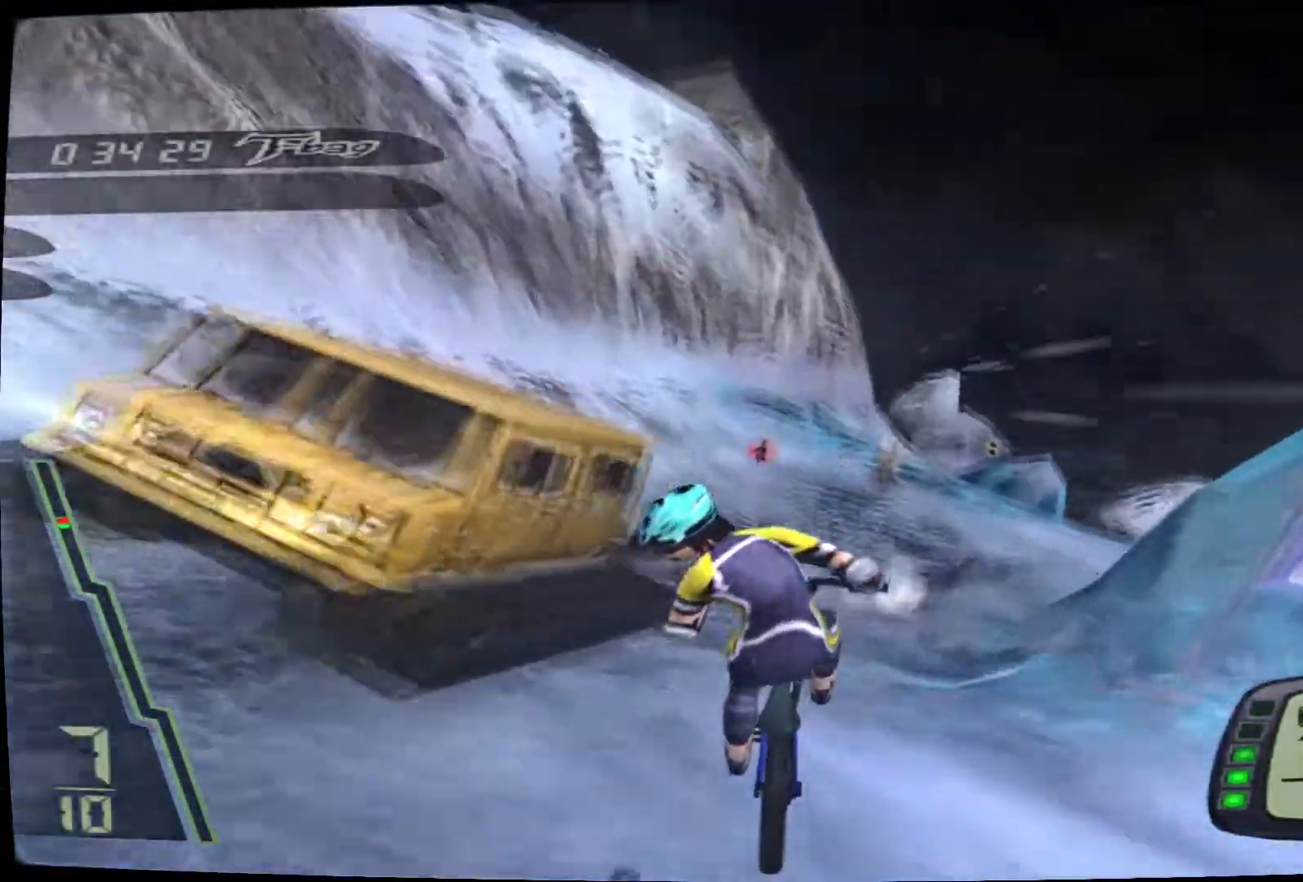
{"dt_ms": 500, "buttons": ["CROSS"], "left_stick": "right", "right_stick": "center", "events": []}
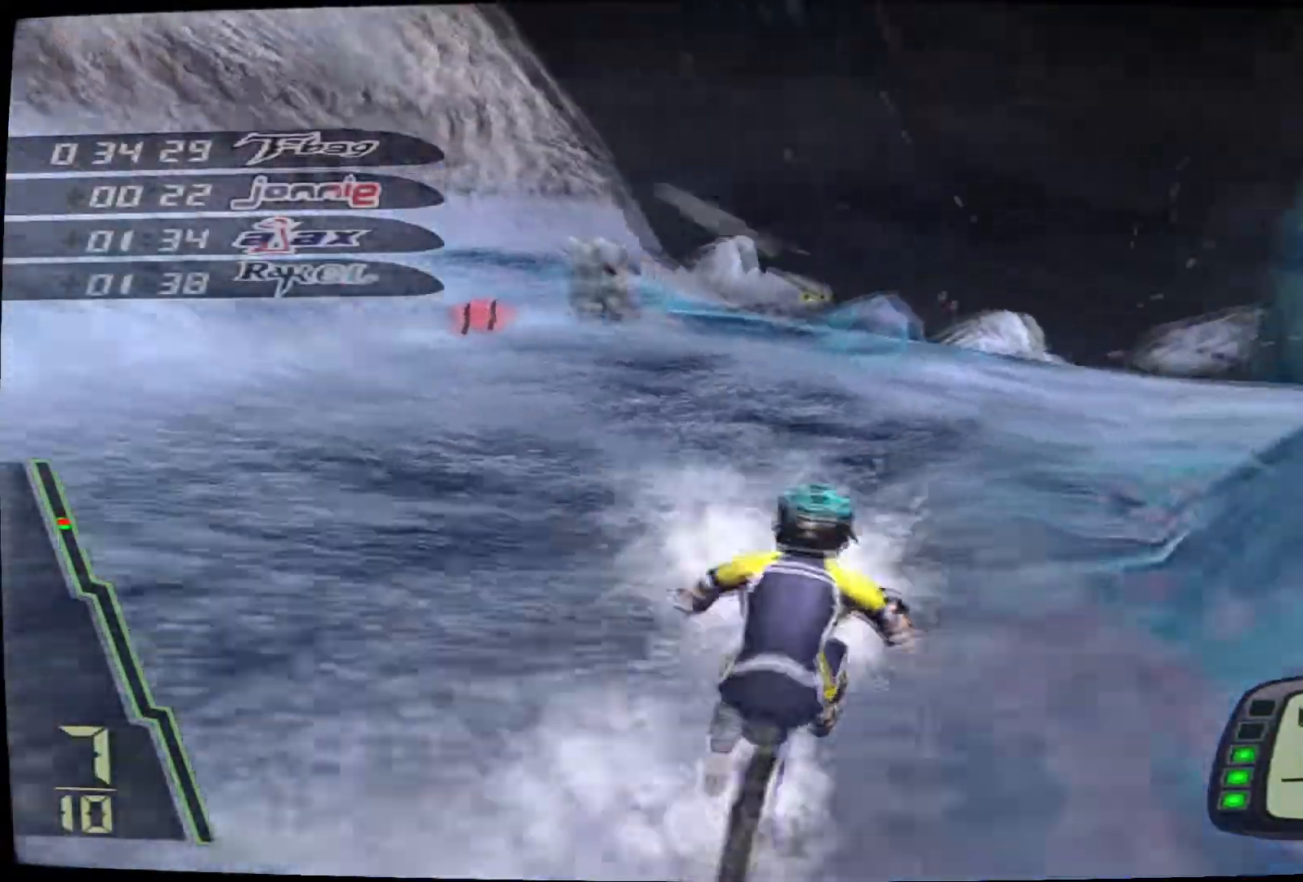
{"dt_ms": 500, "buttons": ["CROSS", "R2"], "left_stick": "left", "right_stick": "center", "events": [[100, "left_stick", "center"], [150, "left_stick", "left"], [467, "R2", "down"]]}
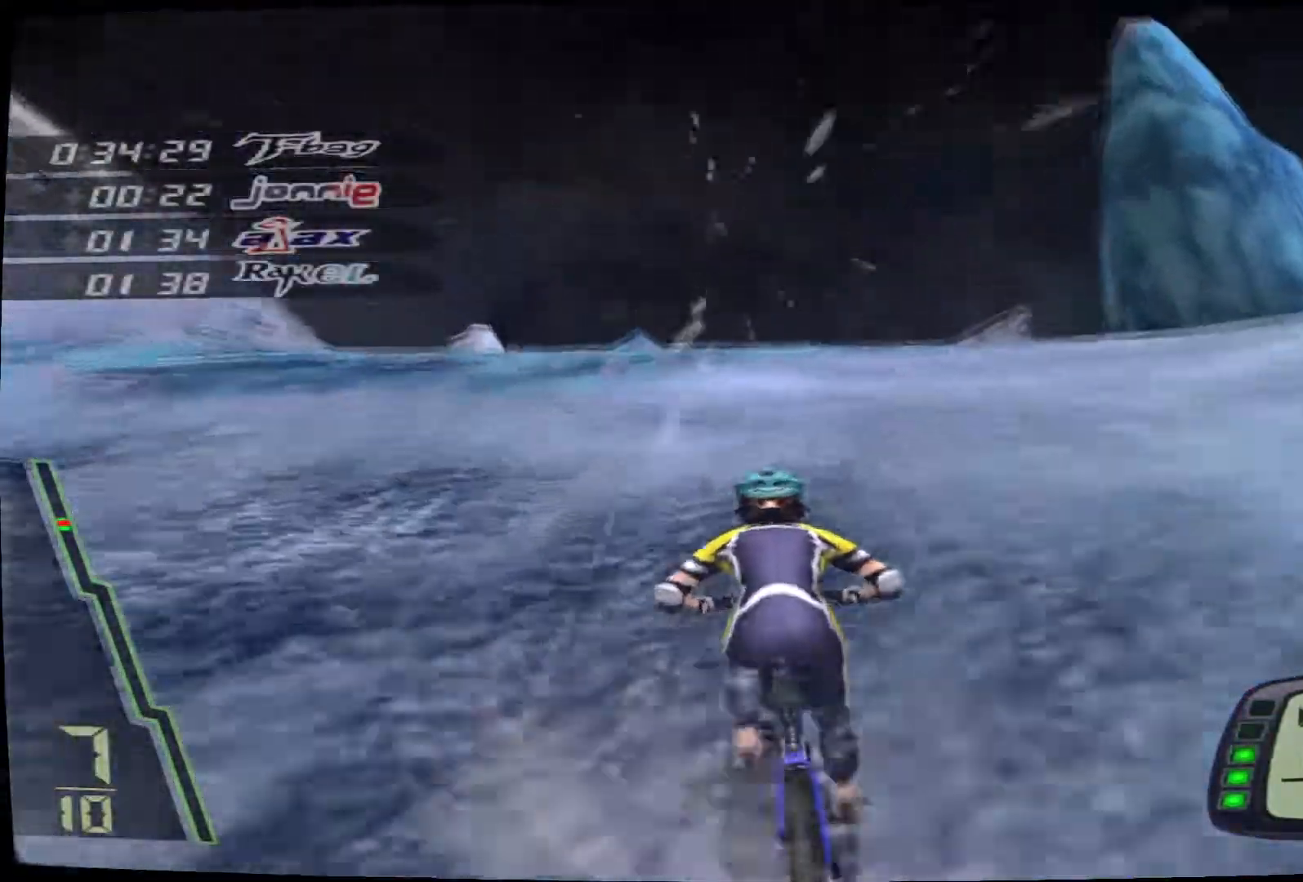
{"dt_ms": 500, "buttons": ["L2"], "left_stick": "down", "right_stick": "center", "events": [[150, "L1", "down"], [167, "left_stick", "center"], [250, "CROSS", "up"], [250, "R2", "up"], [267, "left_stick", "down"], [350, "L2", "down"], [367, "L1", "up"]]}
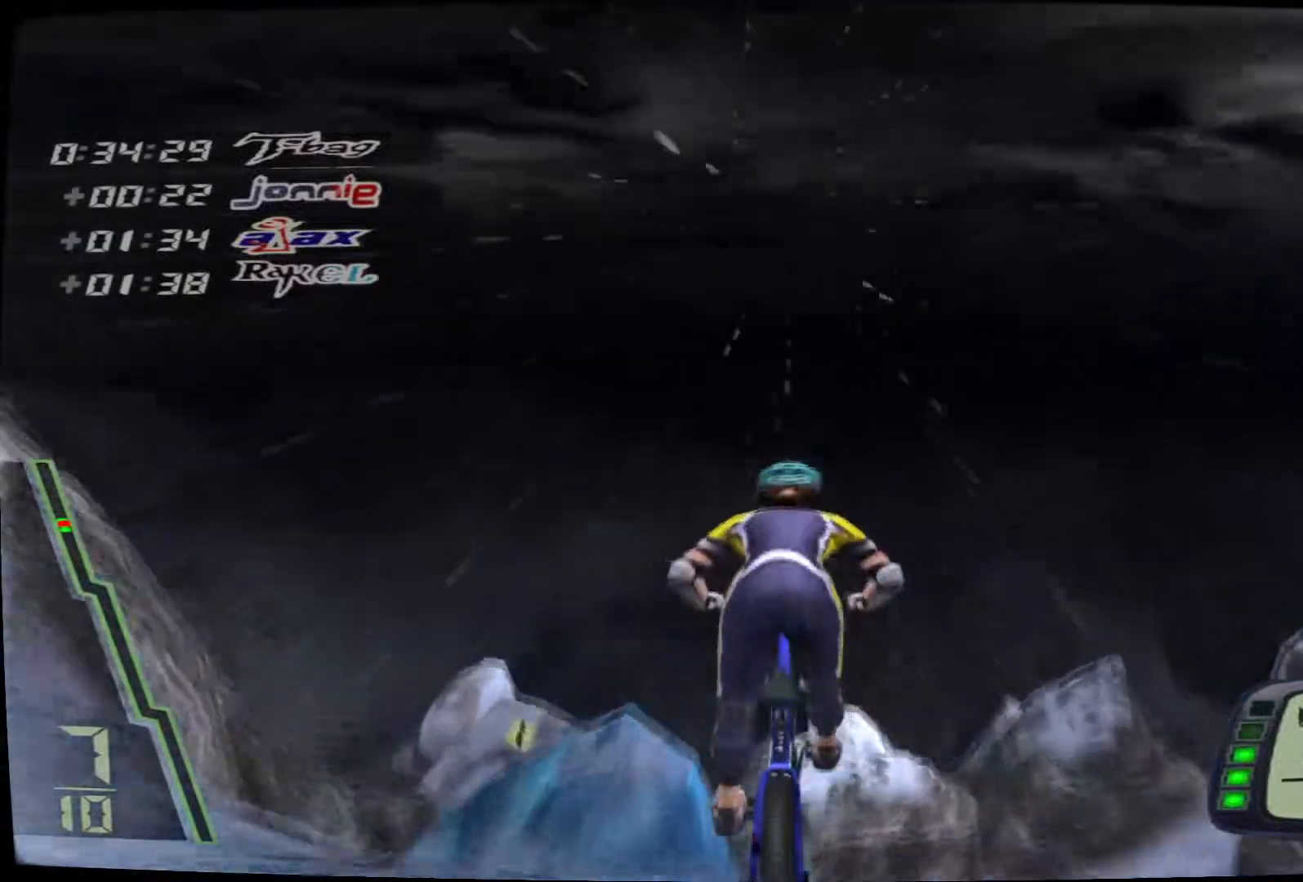
{"dt_ms": 500, "buttons": ["TRIANGLE", "L1", "R2"], "left_stick": "center", "right_stick": "center", "events": [[17, "R2", "down"], [33, "TRIANGLE", "down"], [300, "L2", "up"], [450, "L1", "down"], [500, "left_stick", "center"]]}
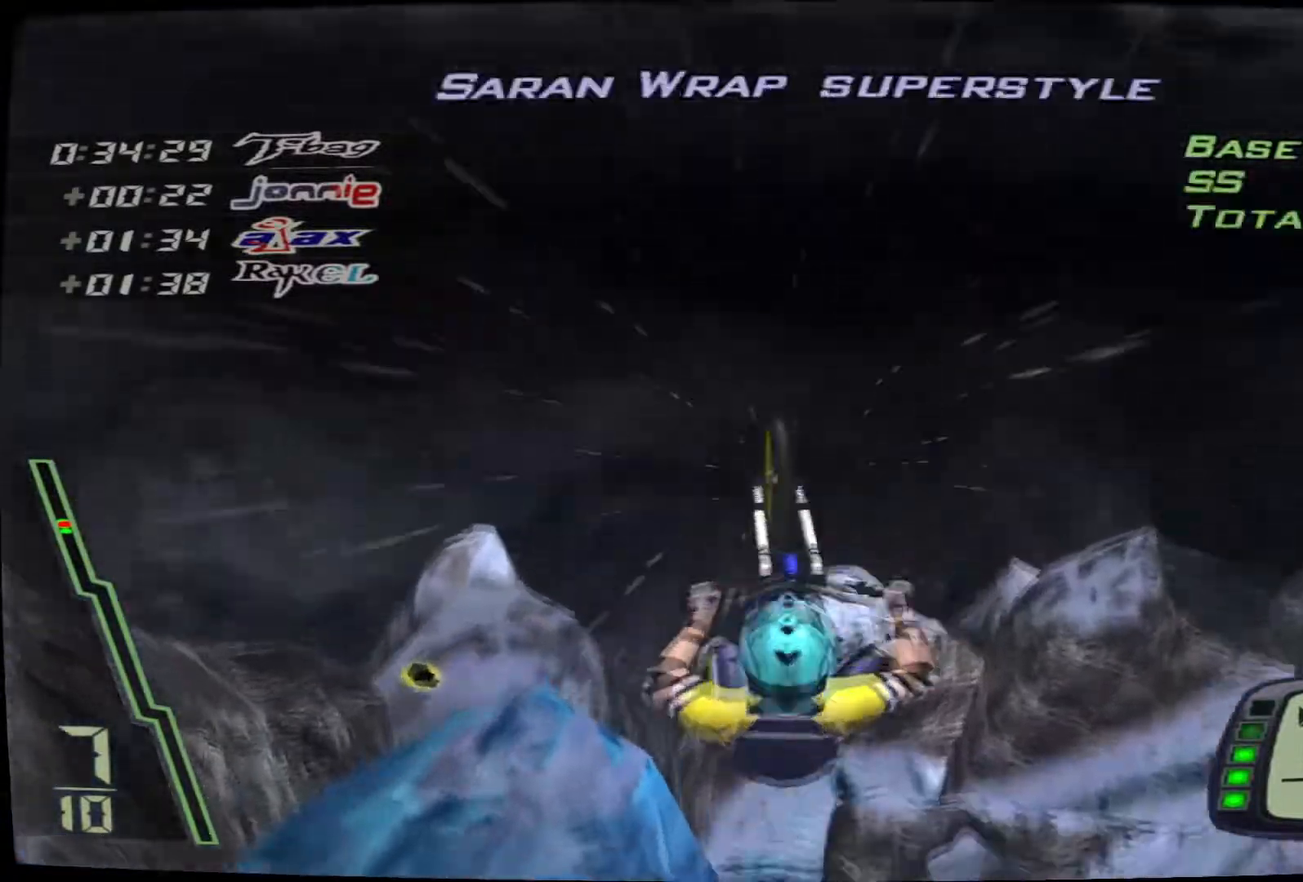
{"dt_ms": 500, "buttons": ["L1", "R2"], "left_stick": "up", "right_stick": "center"}
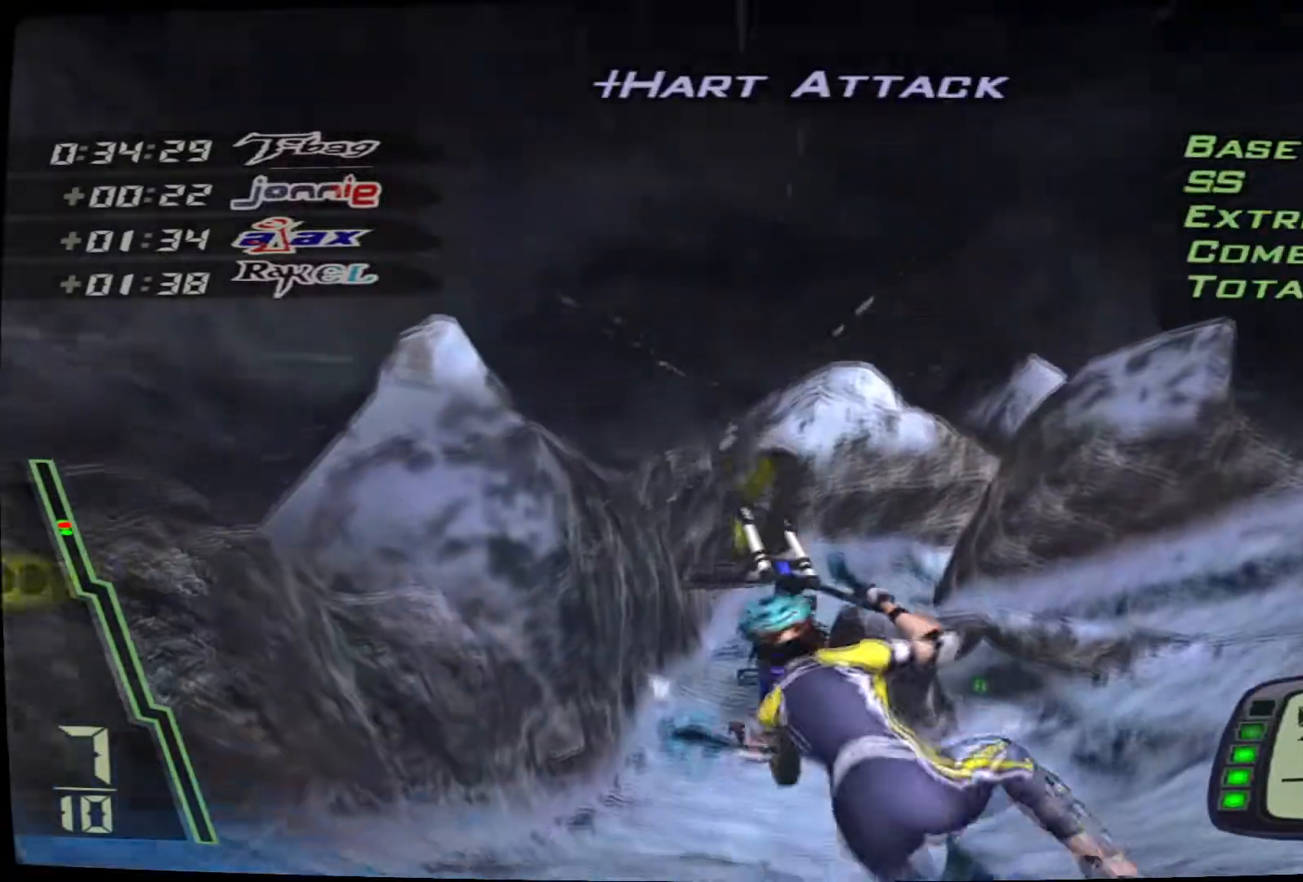
{"dt_ms": 500, "buttons": ["TRIANGLE", "L2", "R2"], "left_stick": "up-left", "right_stick": "center", "events": [[67, "R1", "down"], [83, "TRIANGLE", "down"], [217, "L1", "up"], [233, "R1", "up"], [367, "left_stick", "up-left"], [400, "L2", "down"]]}
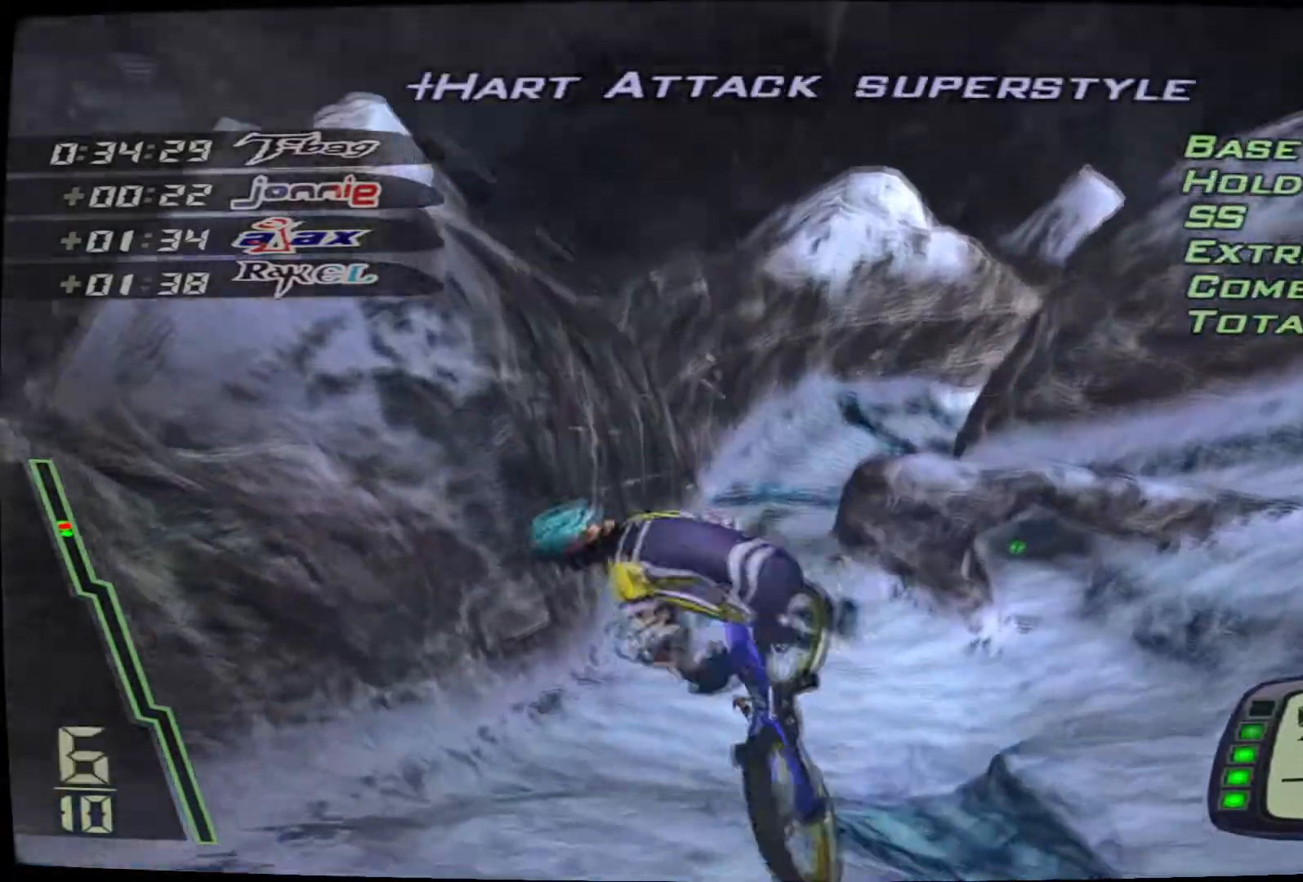
{"dt_ms": 500, "buttons": ["TRIANGLE", "L2", "R2"], "left_stick": "center", "right_stick": "center", "events": [[133, "left_stick", "center"], [150, "TRIANGLE", "up"], [267, "TRIANGLE", "down"], [383, "TRIANGLE", "up"], [450, "TRIANGLE", "down"]]}
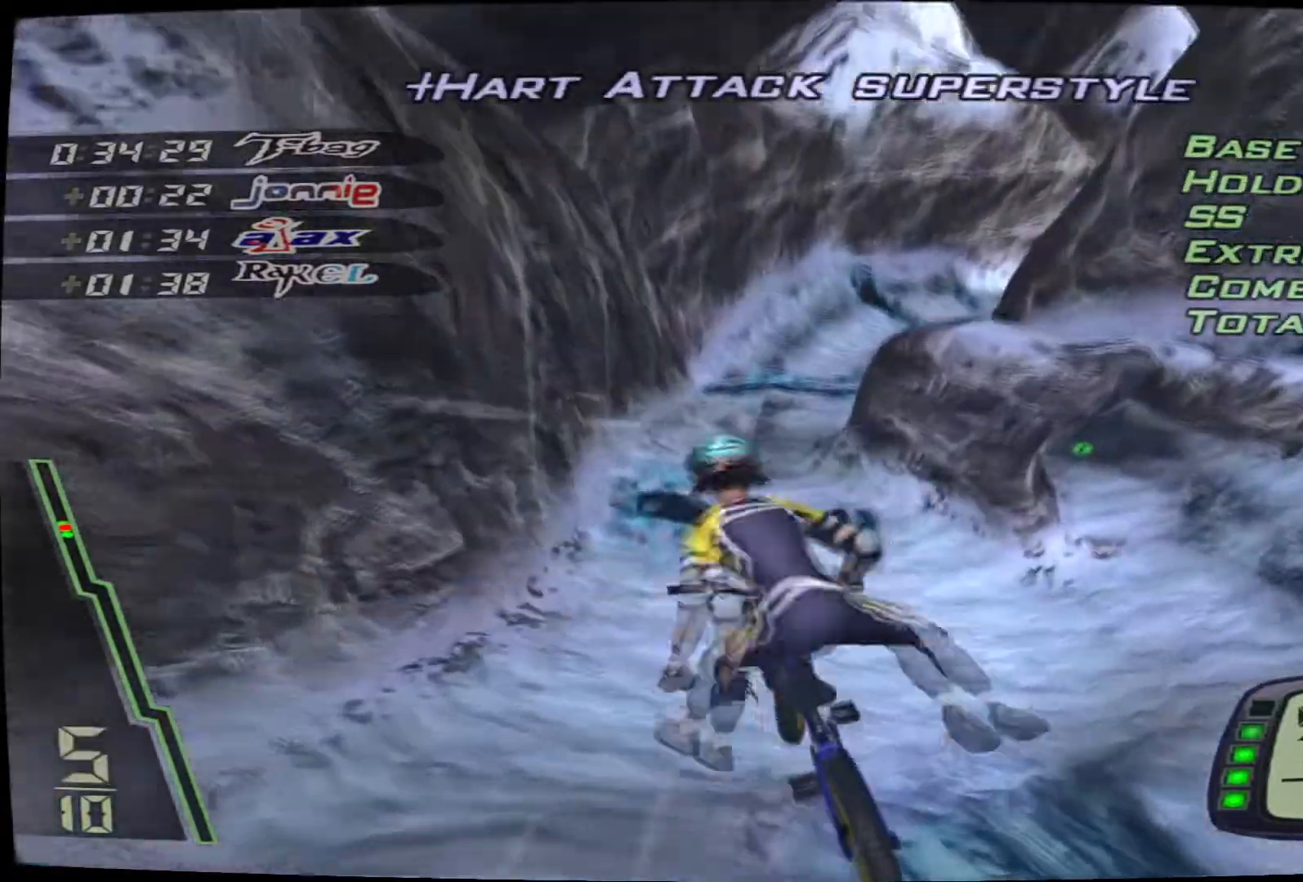
{"dt_ms": 500, "buttons": [], "left_stick": "down", "right_stick": "center", "events": [[83, "TRIANGLE", "up"], [200, "R2", "up"], [233, "L2", "up"], [467, "left_stick", "down"]]}